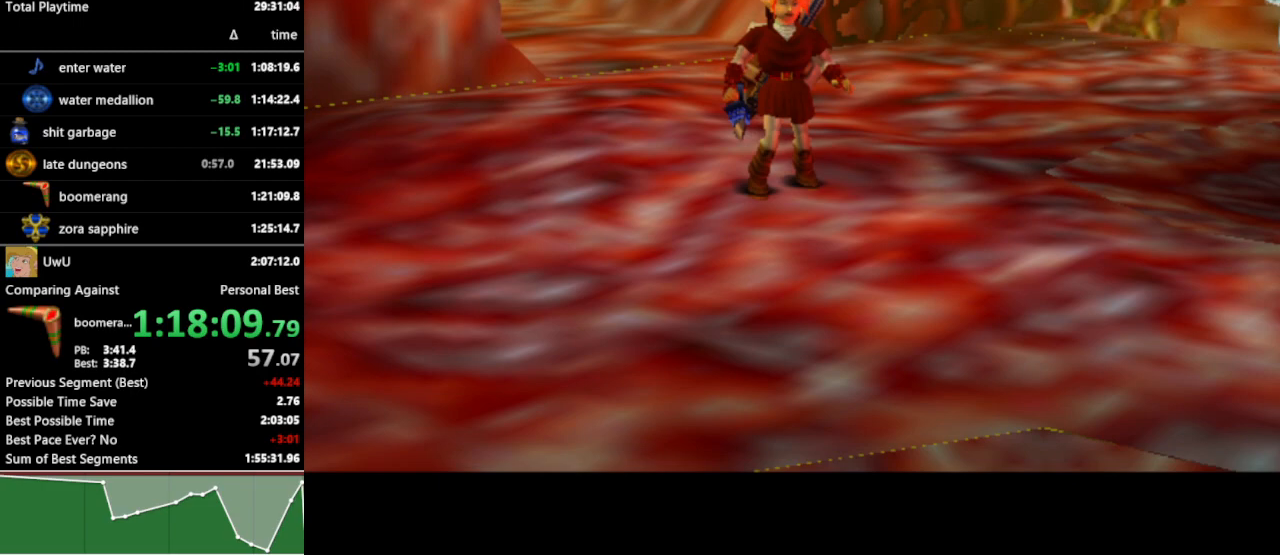
Gameplay with a controller (Nintendo layout); each line is a JSON object with the inputs held at the frame after it. "events" lists button and stick changes between this image and that frame as [ms after this image, input, new state], when the widget could be followed in between. Not read: L3 R3.
{"buttons": [], "left_stick": "center", "right_stick": "center", "events": []}
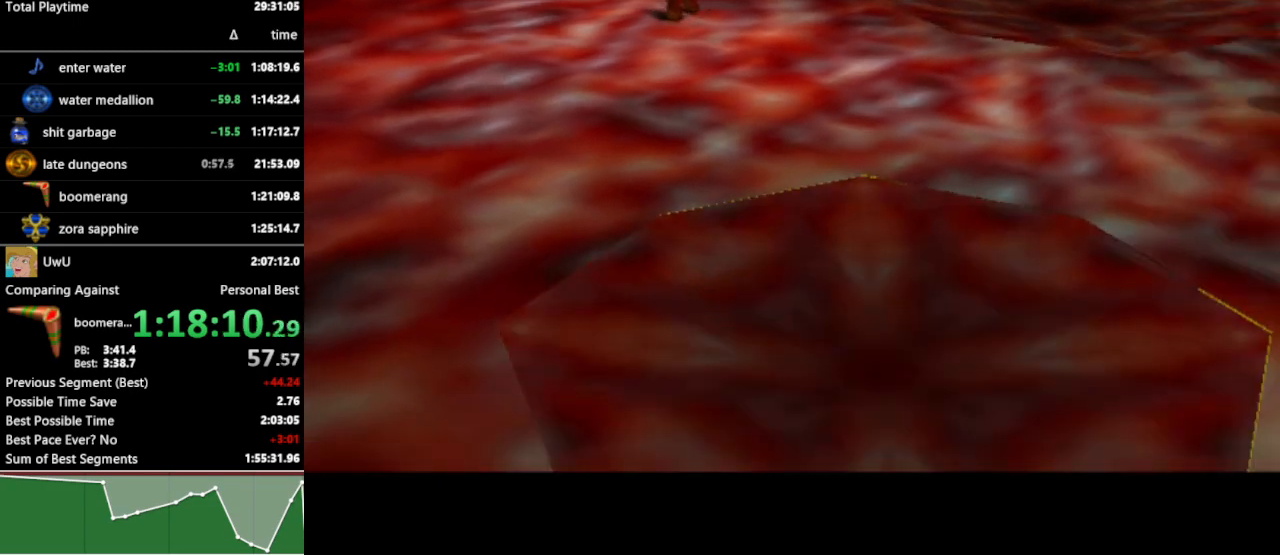
{"buttons": [], "left_stick": "center", "right_stick": "center", "events": []}
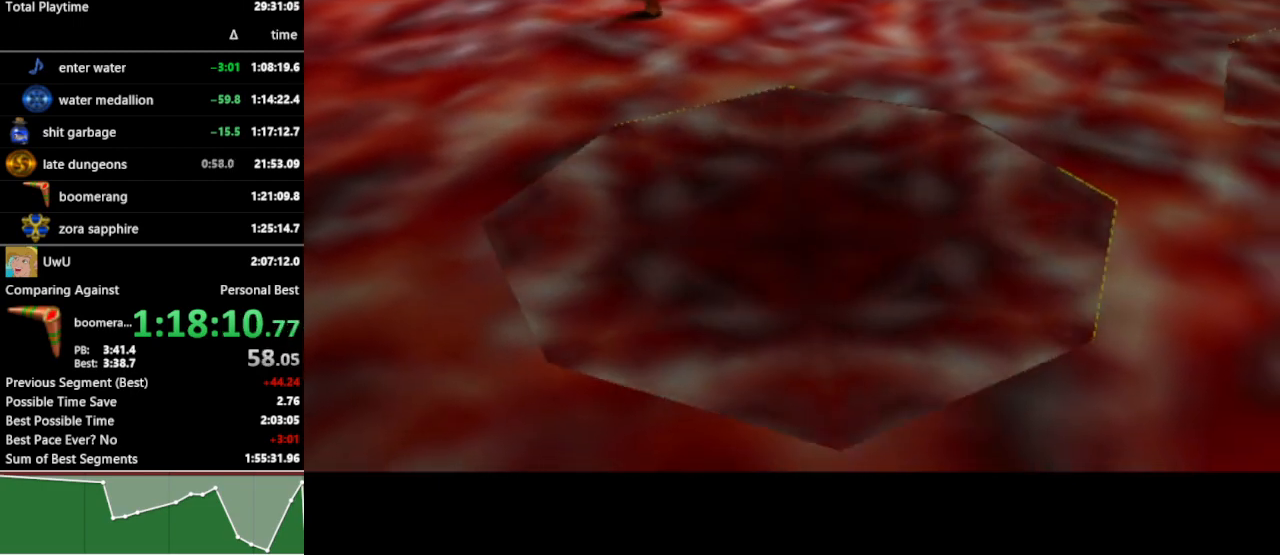
{"buttons": [], "left_stick": "center", "right_stick": "center", "events": []}
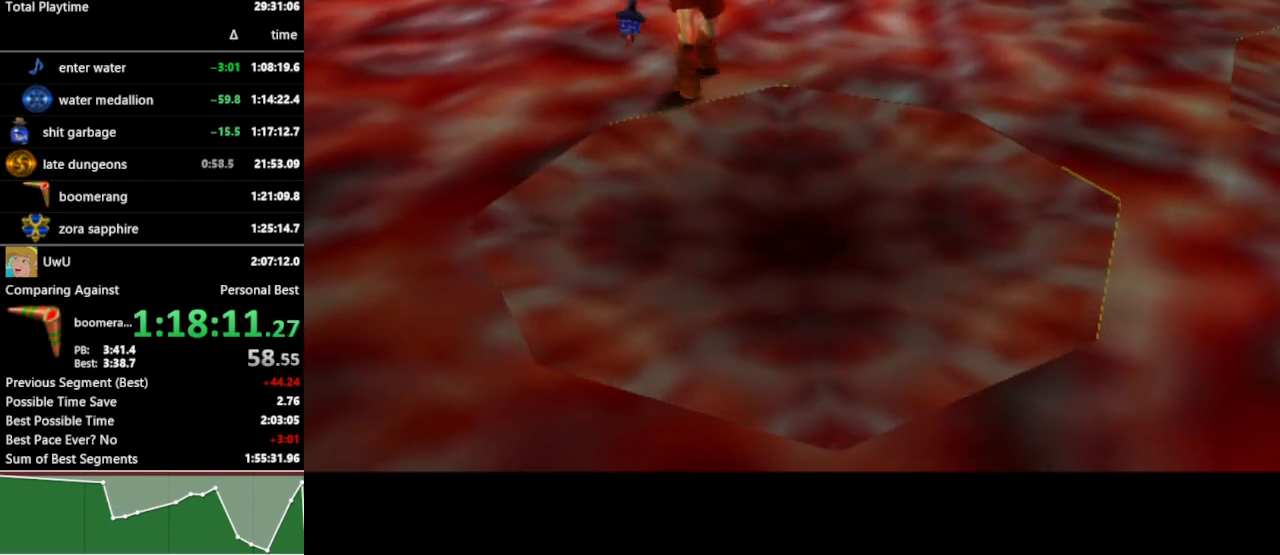
{"buttons": [], "left_stick": "center", "right_stick": "center", "events": []}
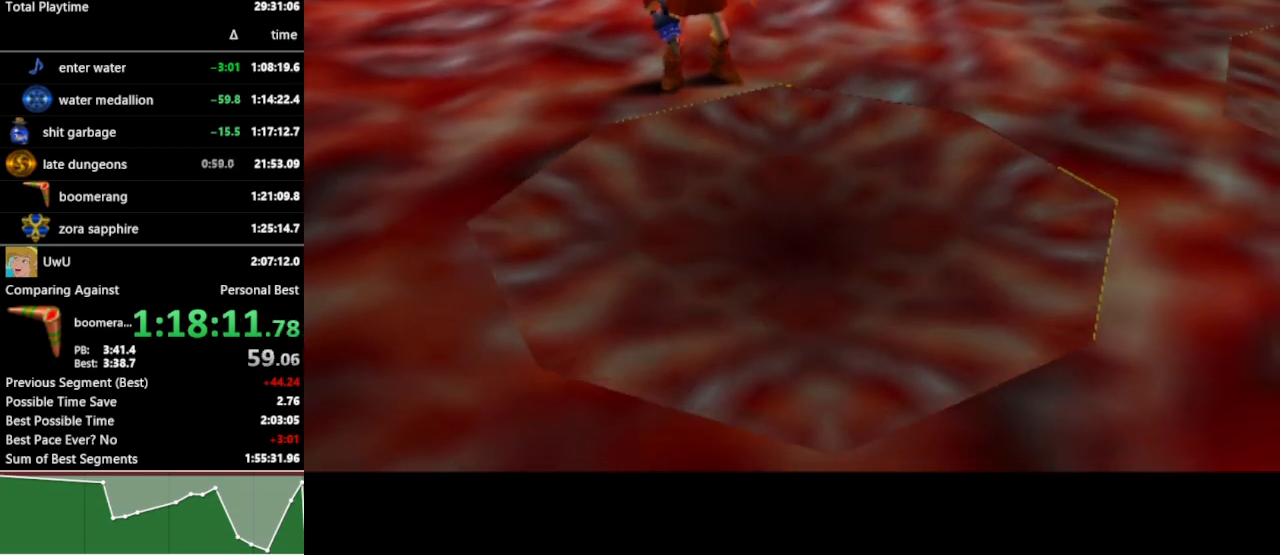
{"buttons": [], "left_stick": "center", "right_stick": "center", "events": []}
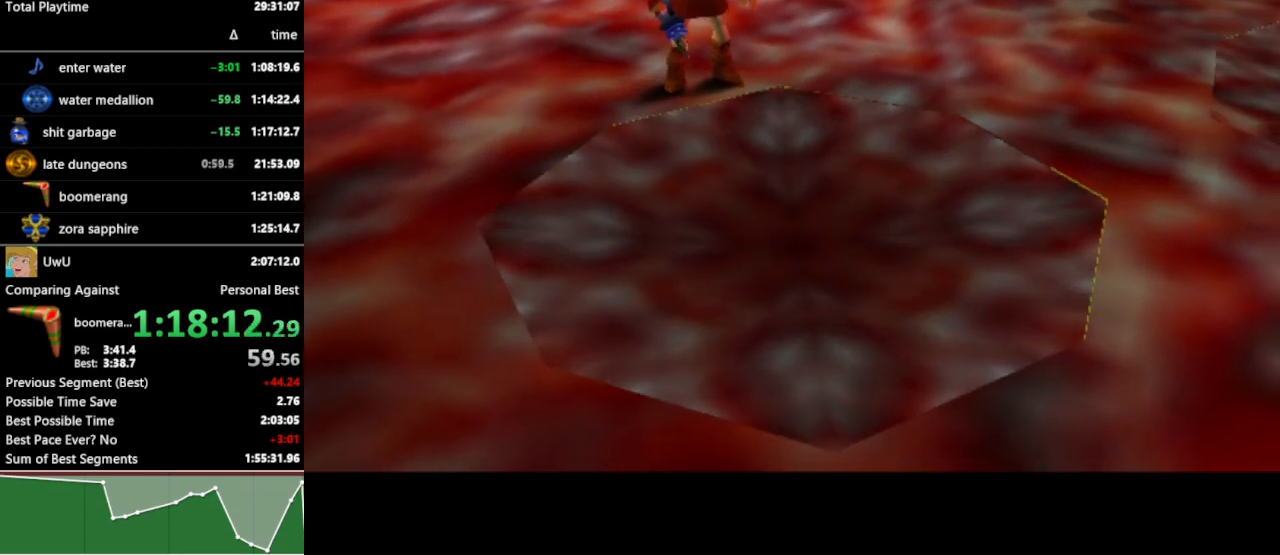
{"buttons": [], "left_stick": "up", "right_stick": "center", "events": [[233, "left_stick", "up"]]}
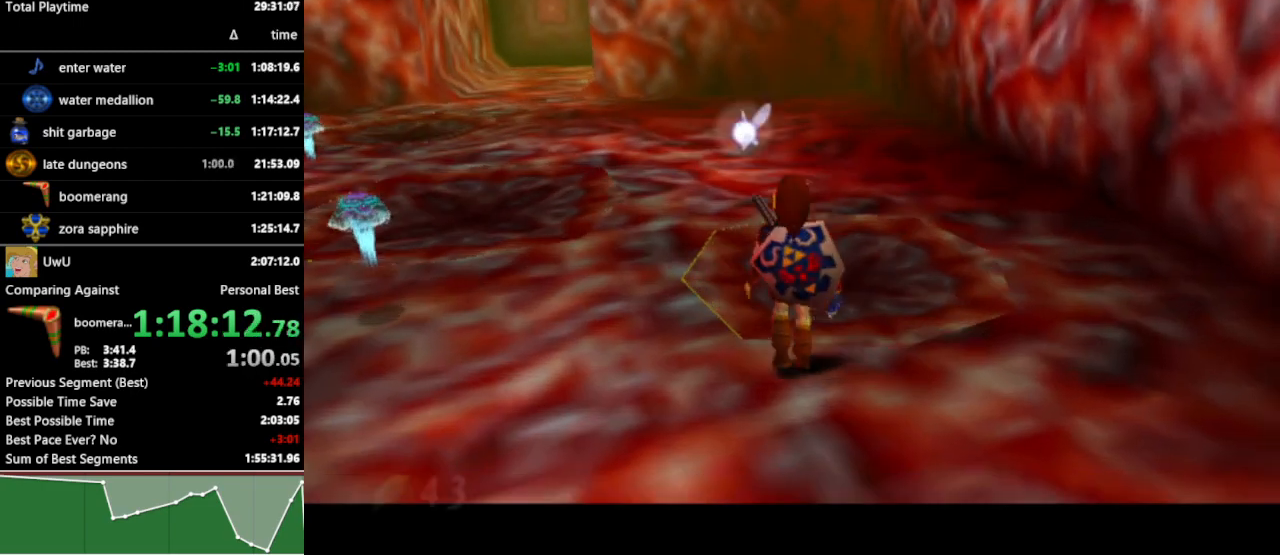
{"buttons": [], "left_stick": "up", "right_stick": "center", "events": []}
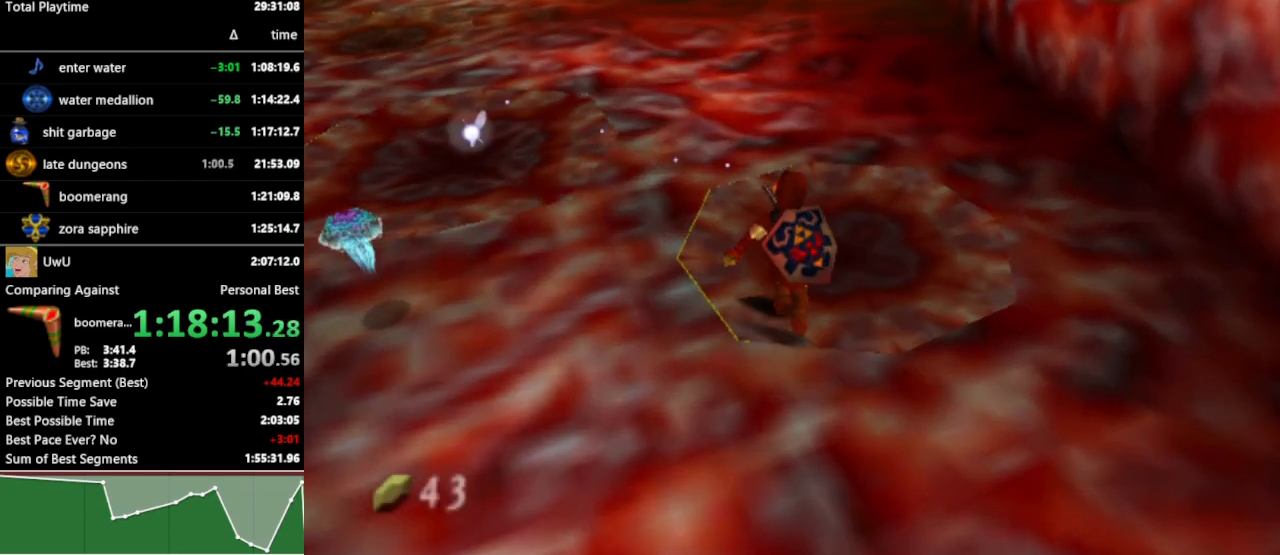
{"buttons": [], "left_stick": "up", "right_stick": "center", "events": []}
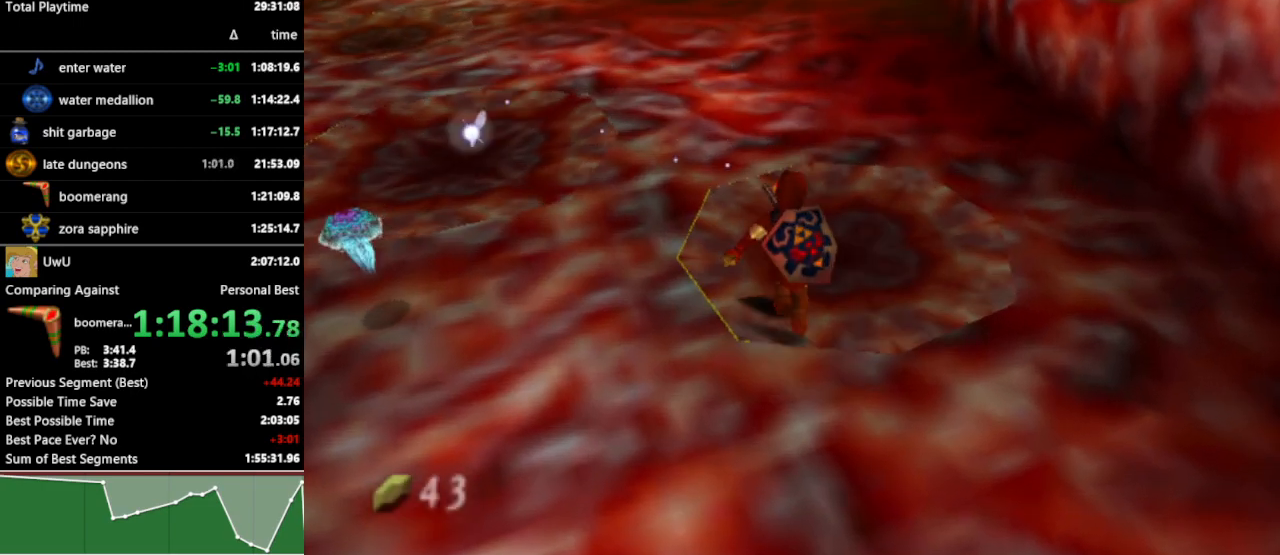
{"buttons": [], "left_stick": "center", "right_stick": "center", "events": [[500, "left_stick", "center"]]}
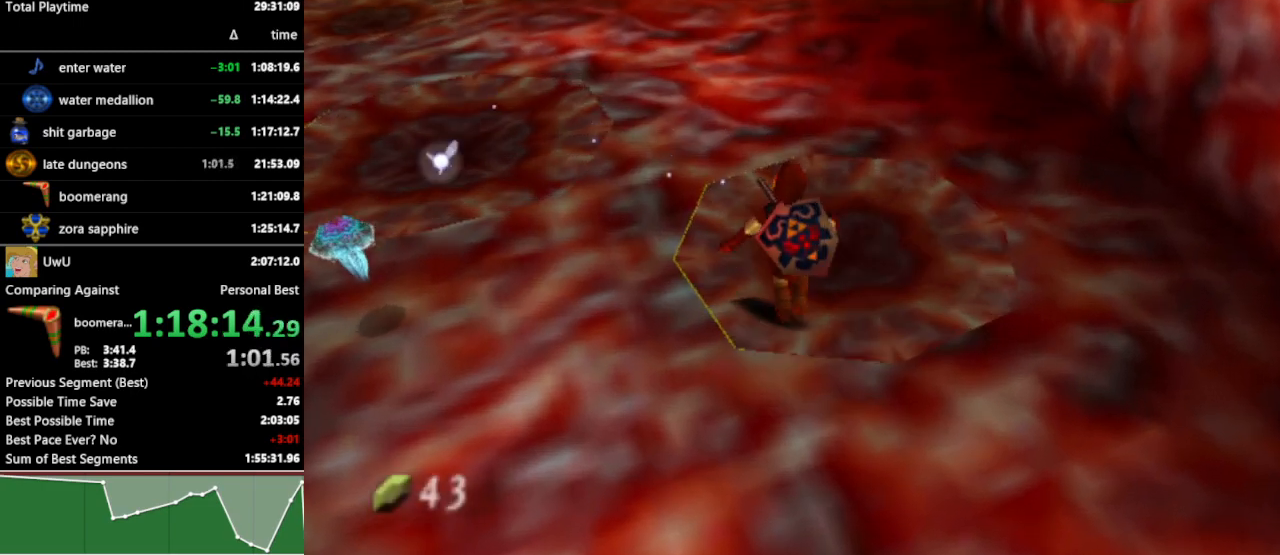
{"buttons": [], "left_stick": "center", "right_stick": "center", "events": []}
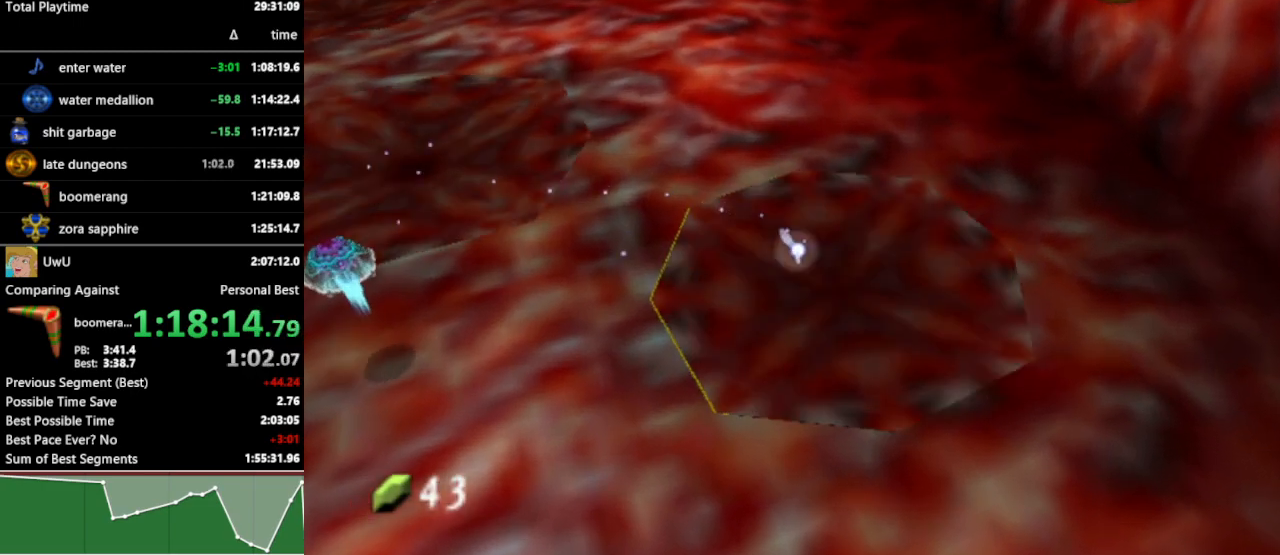
{"buttons": [], "left_stick": "center", "right_stick": "center", "events": [[67, "left_stick", "down"], [333, "left_stick", "center"]]}
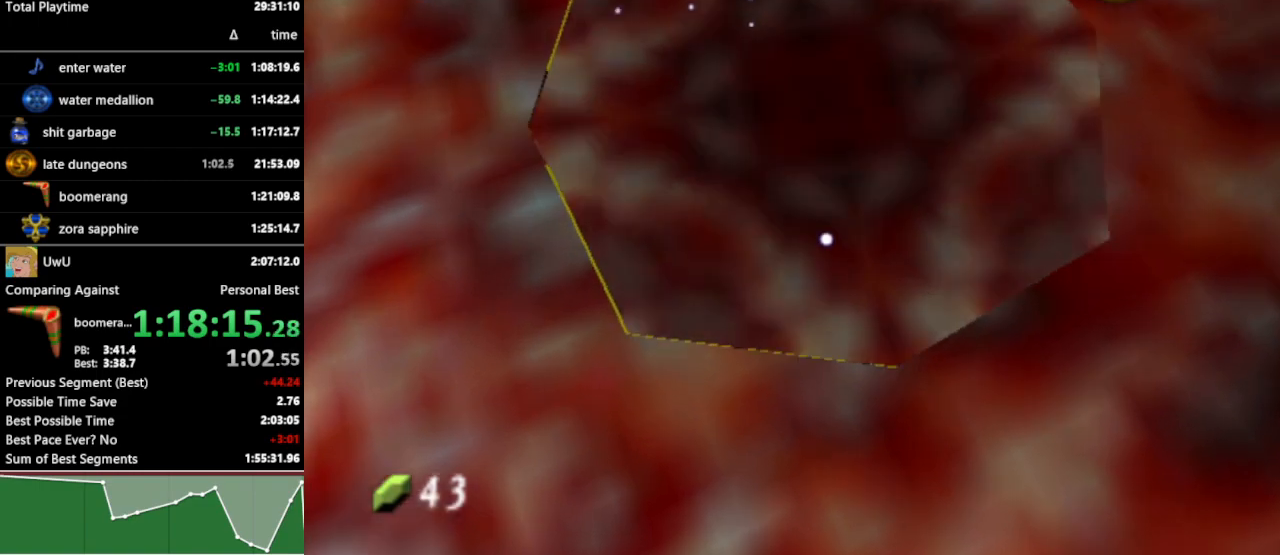
{"buttons": [], "left_stick": "center", "right_stick": "center", "events": []}
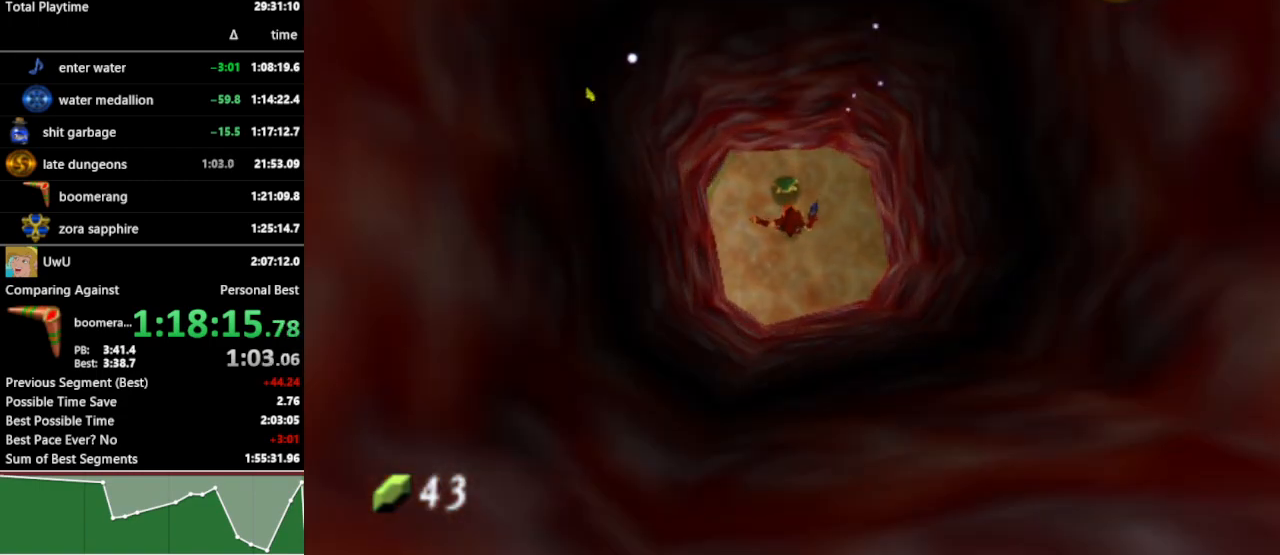
{"buttons": ["L1"], "left_stick": "center", "right_stick": "center", "events": [[200, "L1", "down"], [233, "A", "down"], [300, "A", "up"], [433, "A", "down"], [467, "A", "up"]]}
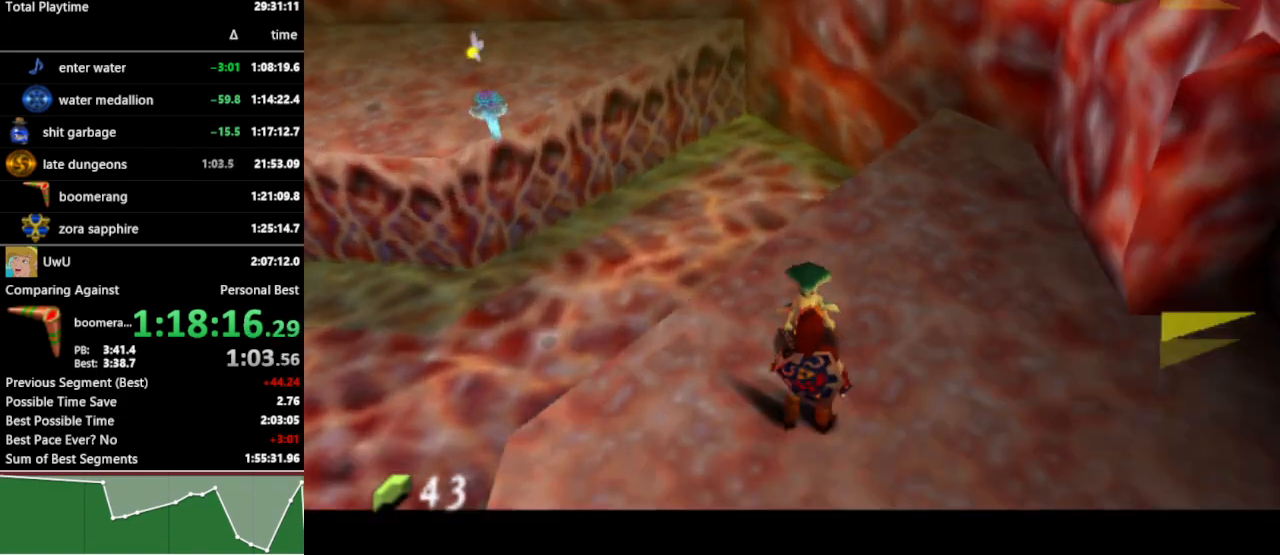
{"buttons": ["L1"], "left_stick": "center", "right_stick": "center", "events": [[33, "A", "down"], [133, "A", "up"], [233, "A", "down"], [300, "A", "up"]]}
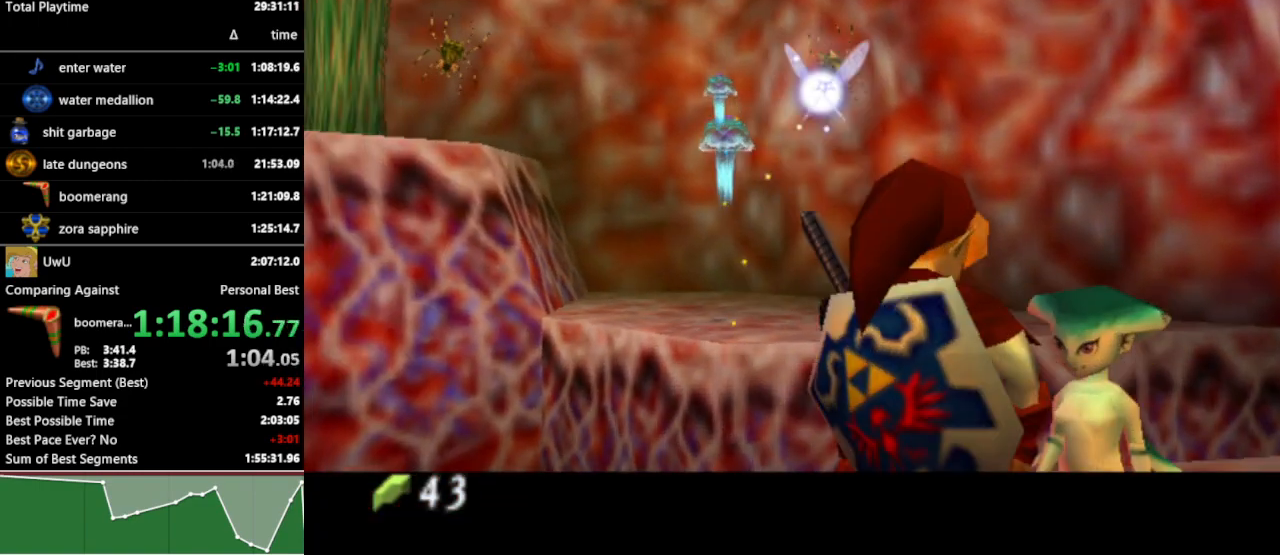
{"buttons": ["L1"], "left_stick": "center", "right_stick": "center", "events": [[67, "A", "down"], [133, "A", "up"], [300, "A", "down"], [467, "A", "up"]]}
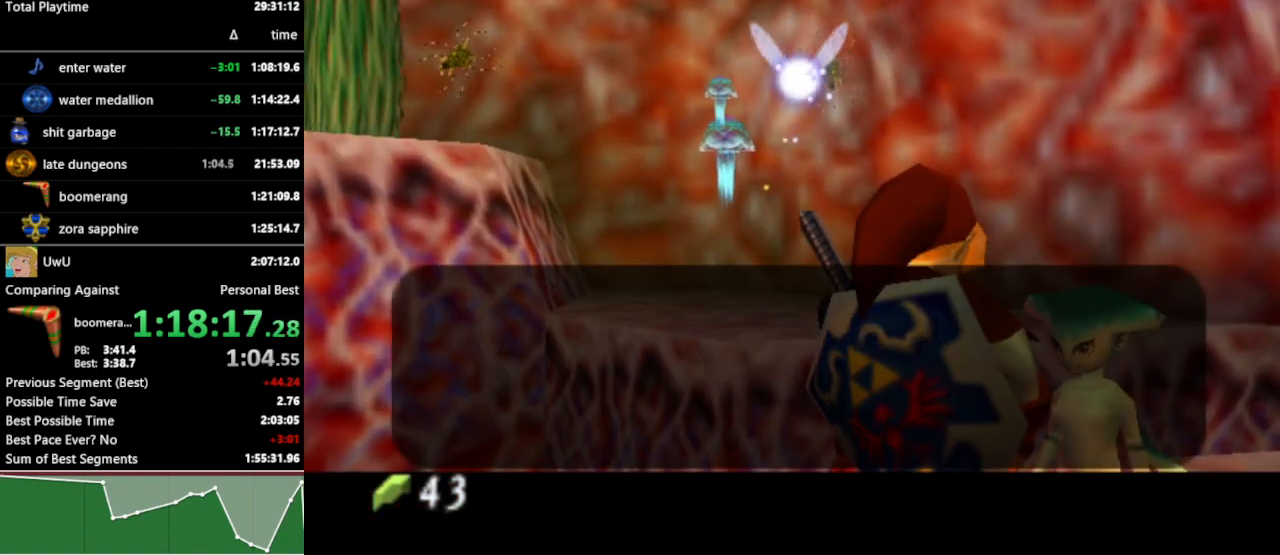
{"buttons": ["L1"], "left_stick": "center", "right_stick": "center", "events": []}
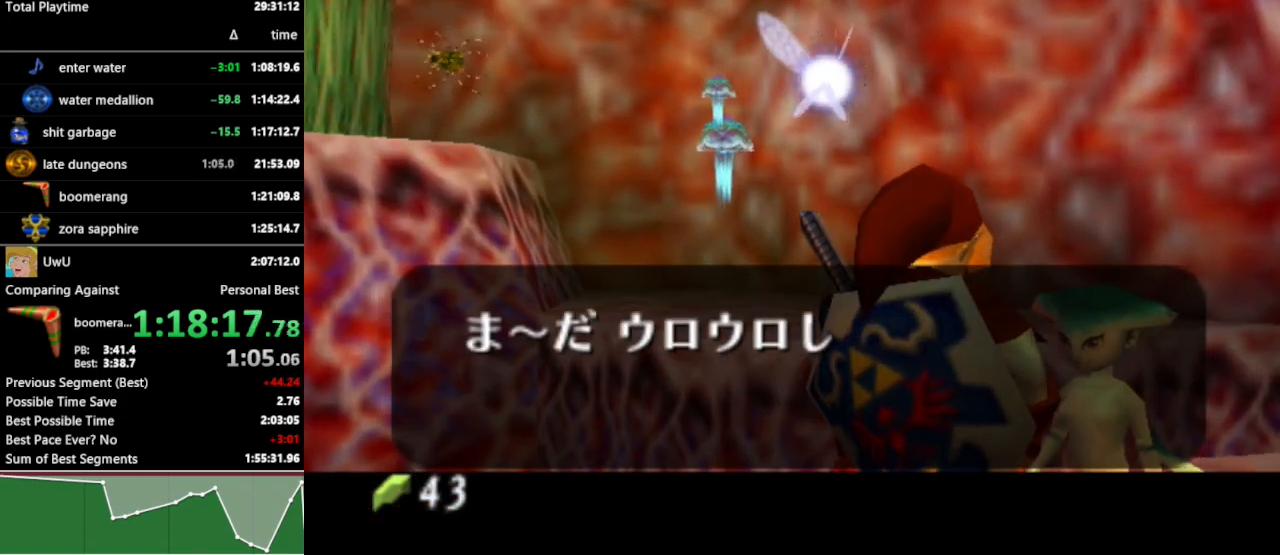
{"buttons": ["L1"], "left_stick": "center", "right_stick": "center", "events": []}
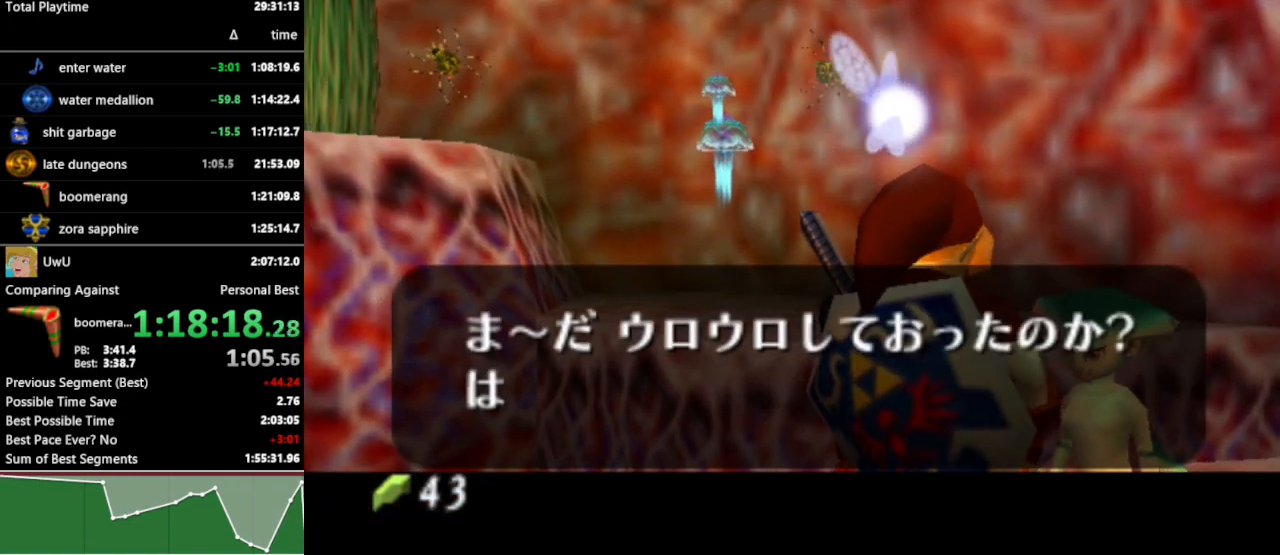
{"buttons": ["L1"], "left_stick": "center", "right_stick": "center", "events": [[33, "B", "down"], [100, "B", "up"], [133, "A", "down"], [167, "A", "up"], [167, "B", "down"], [233, "B", "up"], [300, "B", "down"], [333, "A", "down"], [367, "A", "up"], [367, "B", "up"], [433, "A", "down"], [433, "B", "down"], [467, "A", "up"], [500, "B", "up"]]}
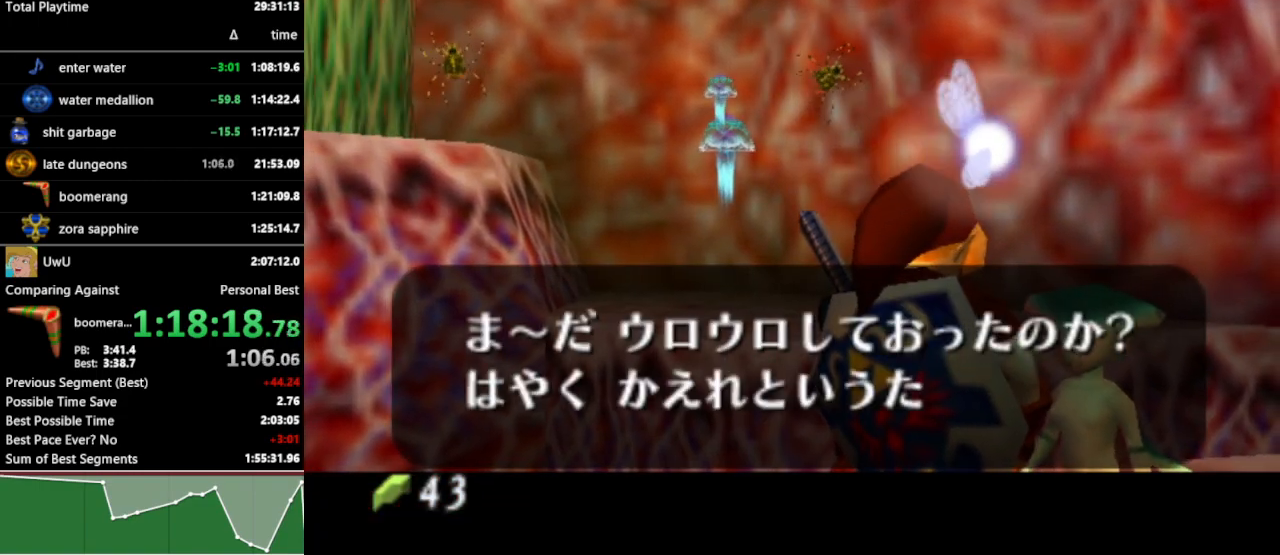
{"buttons": ["L1"], "left_stick": "center", "right_stick": "center", "events": [[33, "A", "down"], [67, "A", "up"], [67, "B", "down"], [100, "B", "up"], [133, "A", "down"], [200, "A", "up"], [200, "B", "down"], [233, "B", "up"], [267, "A", "down"], [300, "A", "up"], [300, "B", "down"], [367, "A", "down"], [367, "B", "up"], [433, "A", "up"], [433, "B", "down"], [467, "B", "up"]]}
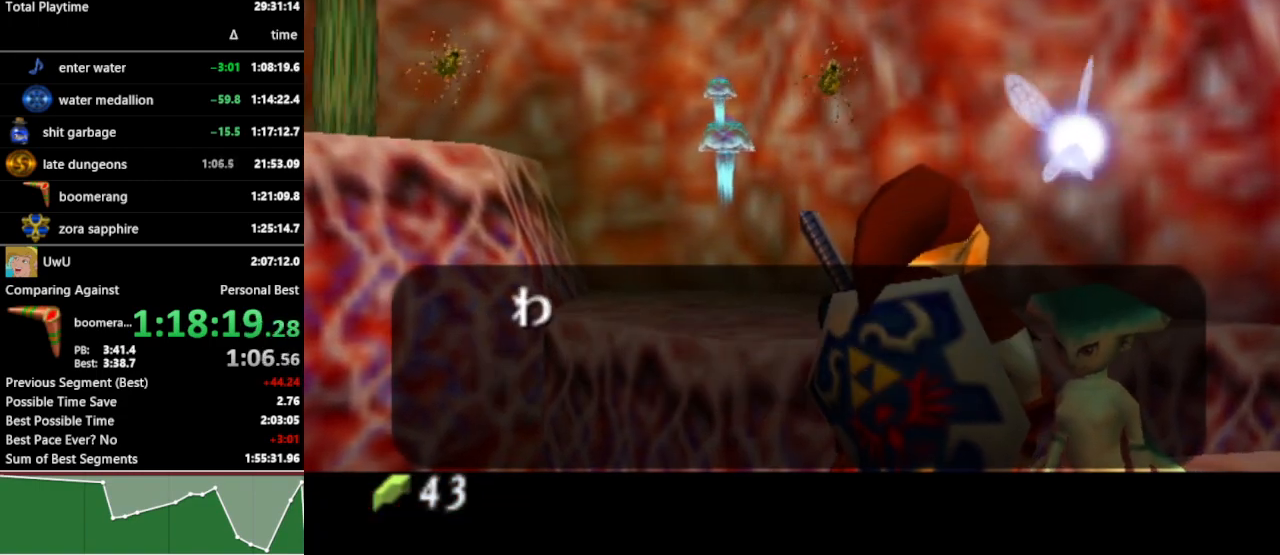
{"buttons": ["L1"], "left_stick": "center", "right_stick": "center", "events": []}
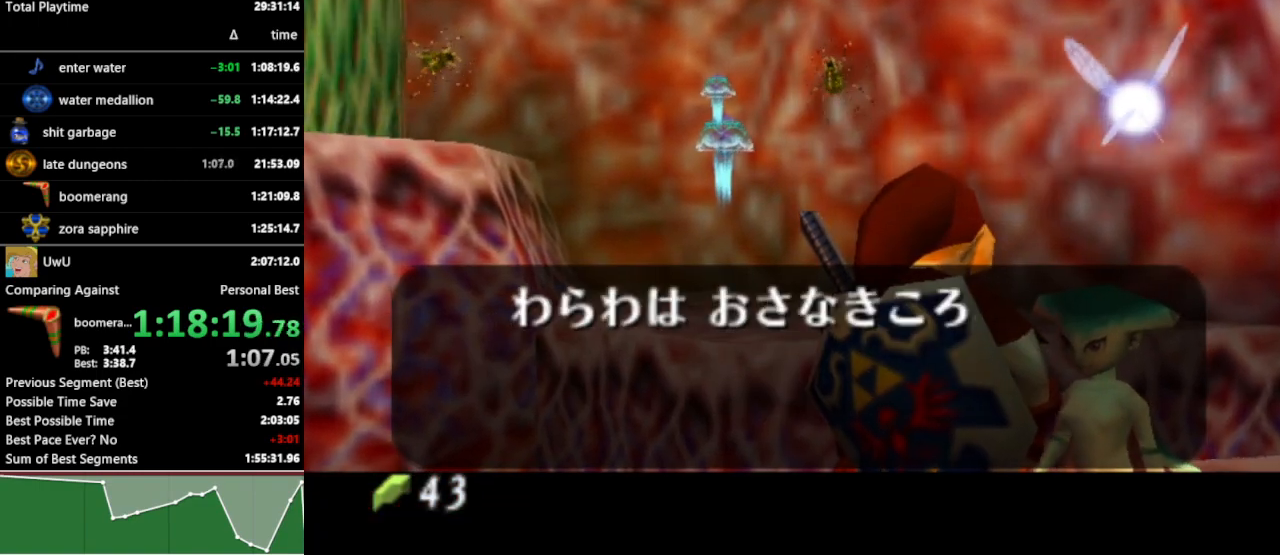
{"buttons": ["L1"], "left_stick": "center", "right_stick": "center", "events": []}
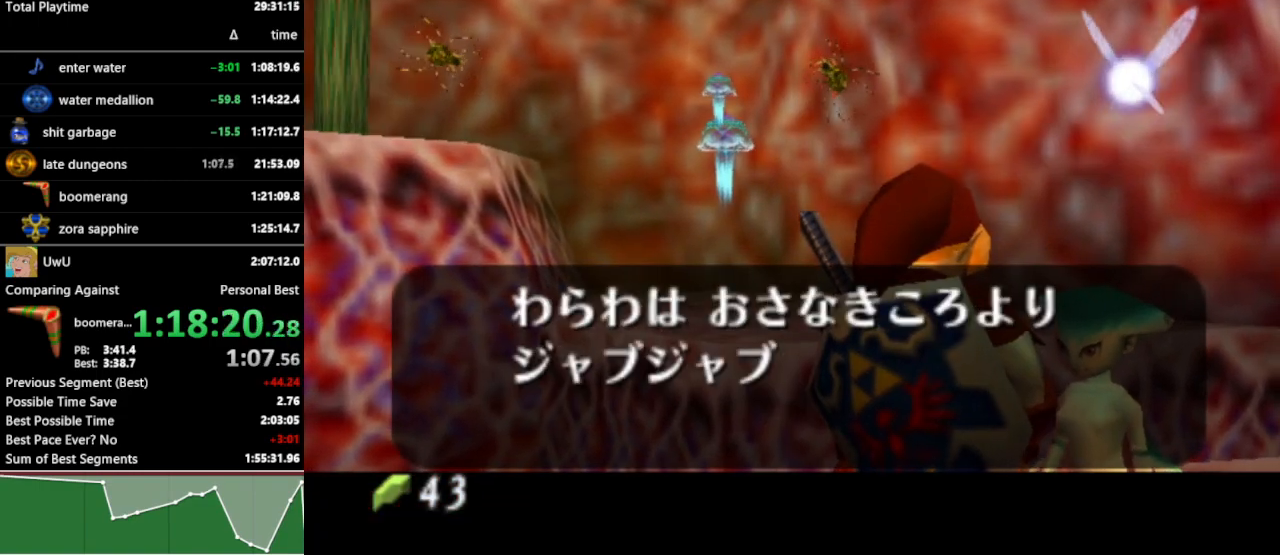
{"buttons": ["L1"], "left_stick": "center", "right_stick": "center", "events": []}
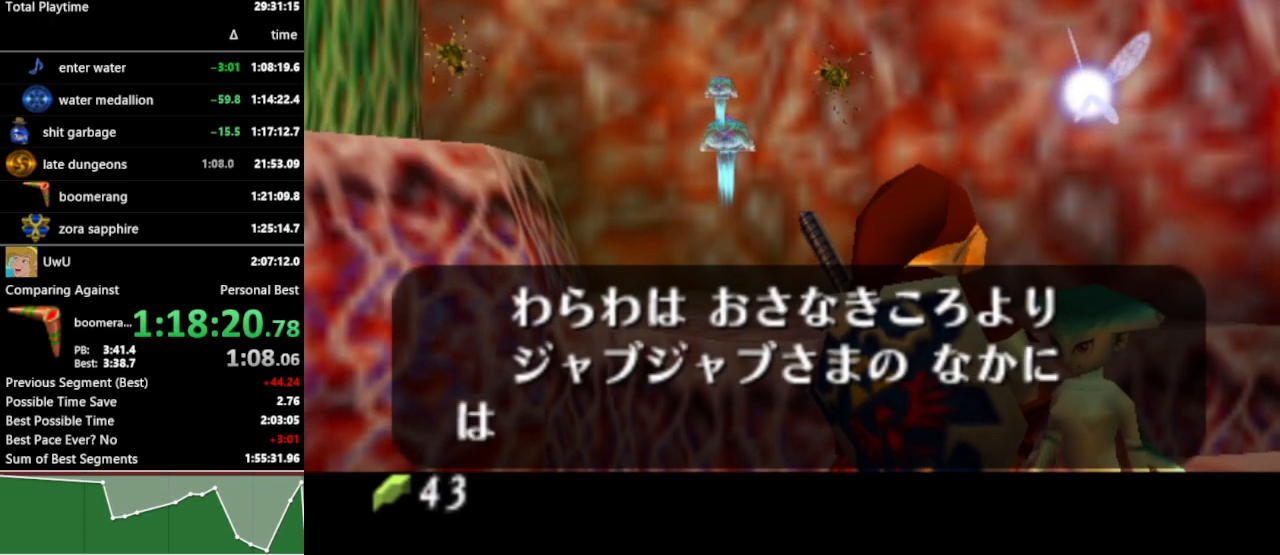
{"buttons": ["B", "L1"], "left_stick": "center", "right_stick": "center", "events": [[200, "B", "down"], [233, "A", "down"], [267, "A", "up"], [300, "B", "up"], [333, "A", "down"], [367, "A", "up"], [367, "B", "down"], [433, "A", "down"], [433, "B", "up"], [467, "A", "up"], [500, "B", "down"]]}
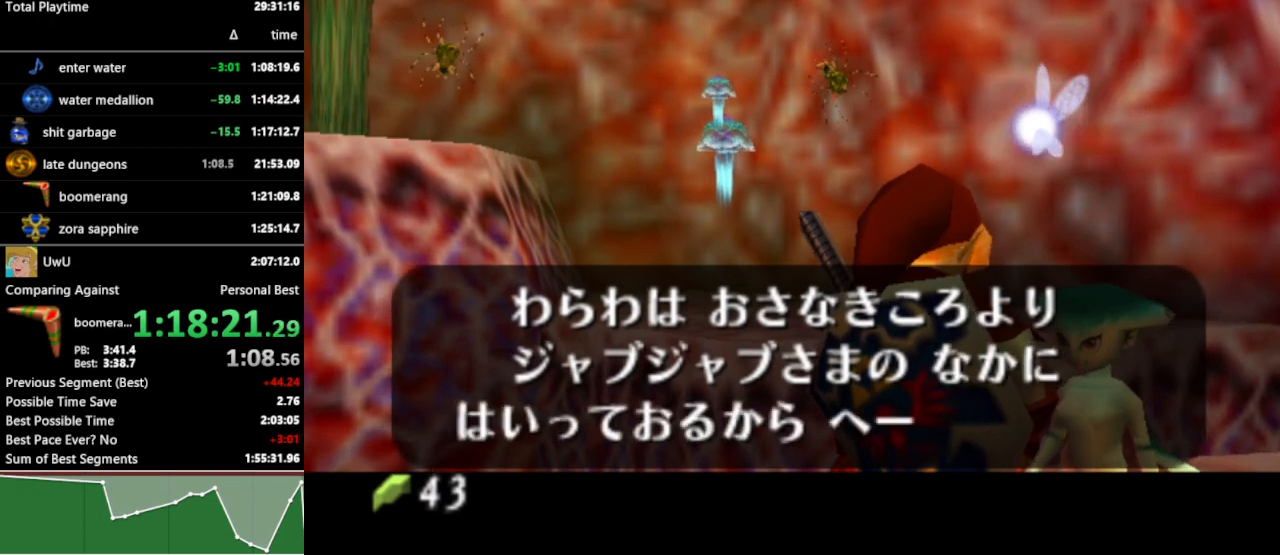
{"buttons": ["B", "L1"], "left_stick": "center", "right_stick": "center", "events": [[33, "A", "down"], [33, "B", "up"], [67, "A", "up"], [133, "A", "down"], [133, "B", "down"], [167, "A", "up"], [167, "B", "up"], [233, "A", "down"], [233, "B", "down"], [267, "A", "up"], [333, "A", "down"], [367, "A", "up"], [433, "B", "up"], [467, "B", "down"]]}
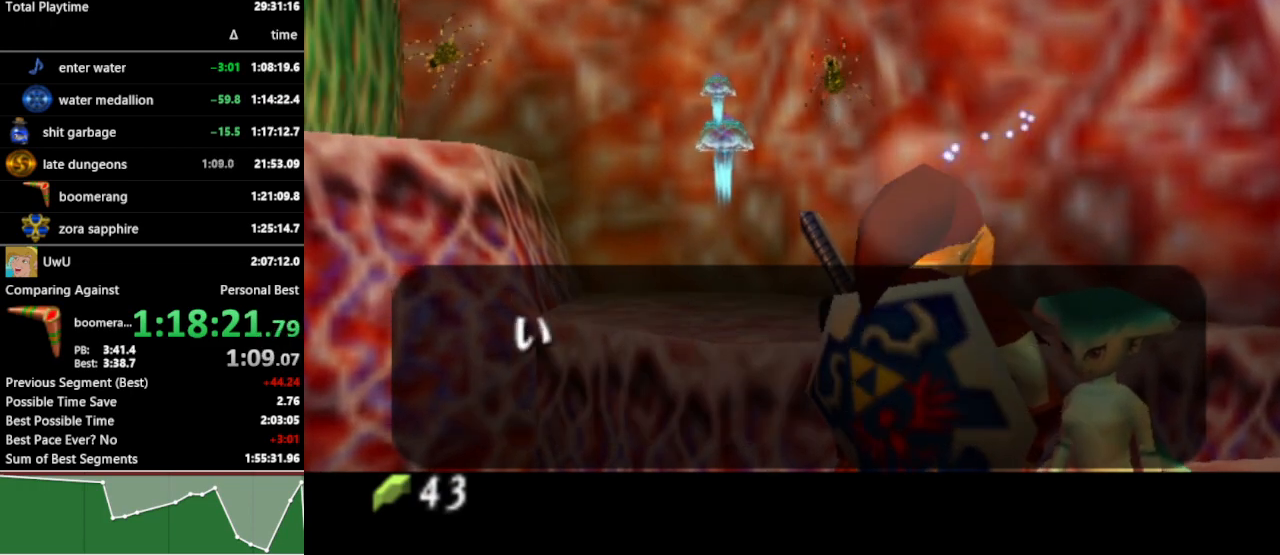
{"buttons": ["L1"], "left_stick": "center", "right_stick": "center", "events": [[33, "B", "up"]]}
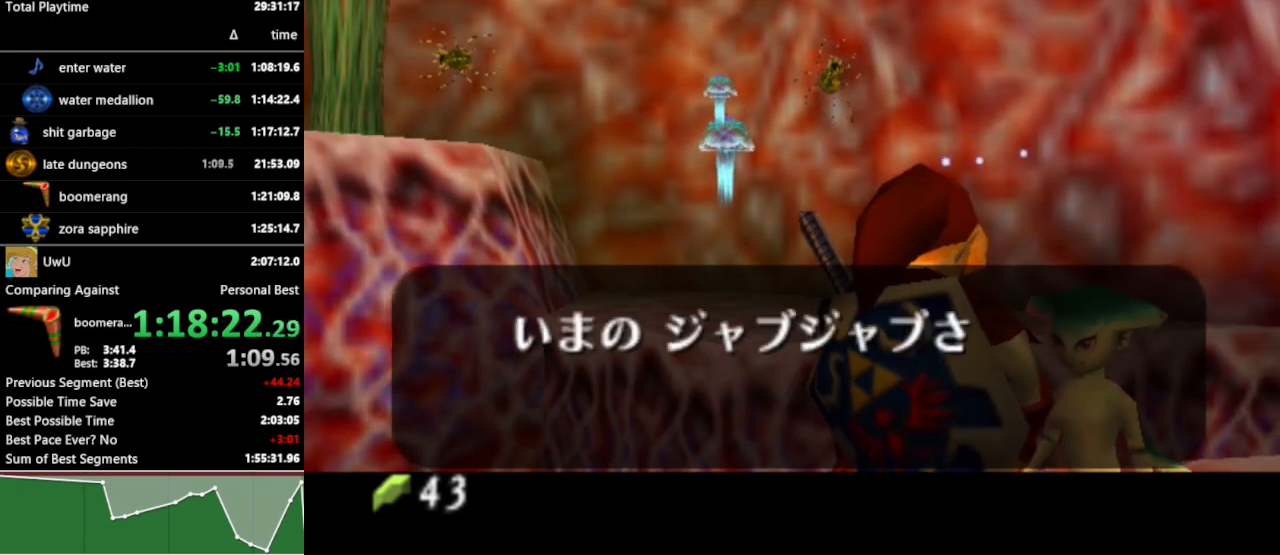
{"buttons": ["L1"], "left_stick": "center", "right_stick": "center", "events": [[33, "A", "down"], [167, "A", "up"]]}
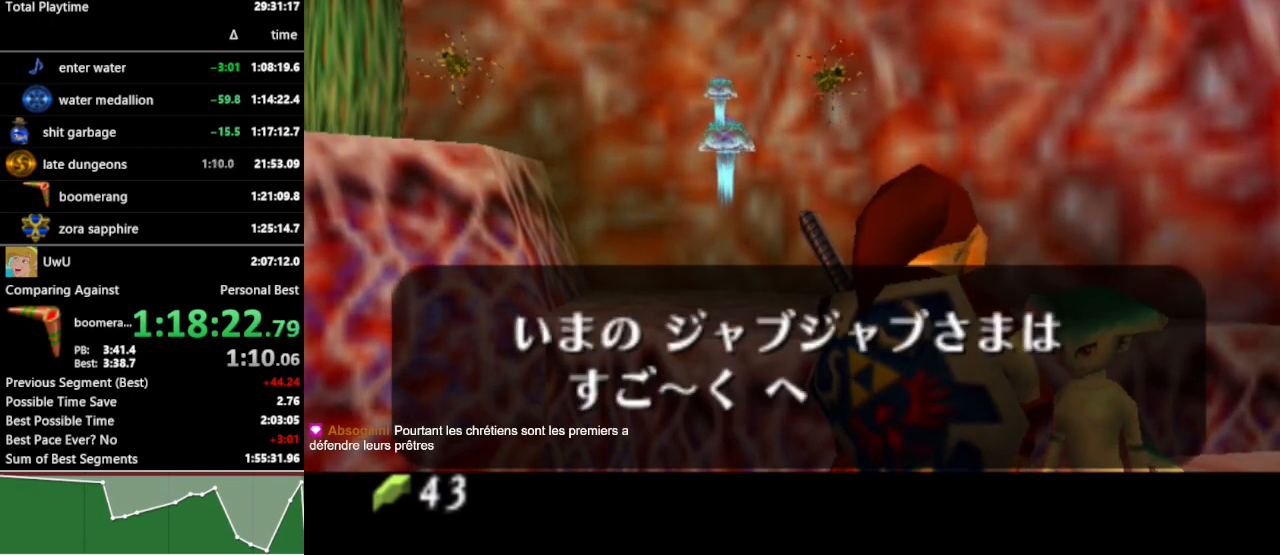
{"buttons": ["A", "L1"], "left_stick": "center", "right_stick": "center", "events": [[233, "A", "down"], [267, "B", "down"], [300, "A", "up"], [367, "A", "down"], [367, "B", "up"], [400, "A", "up"], [400, "B", "down"], [467, "A", "down"], [467, "B", "up"]]}
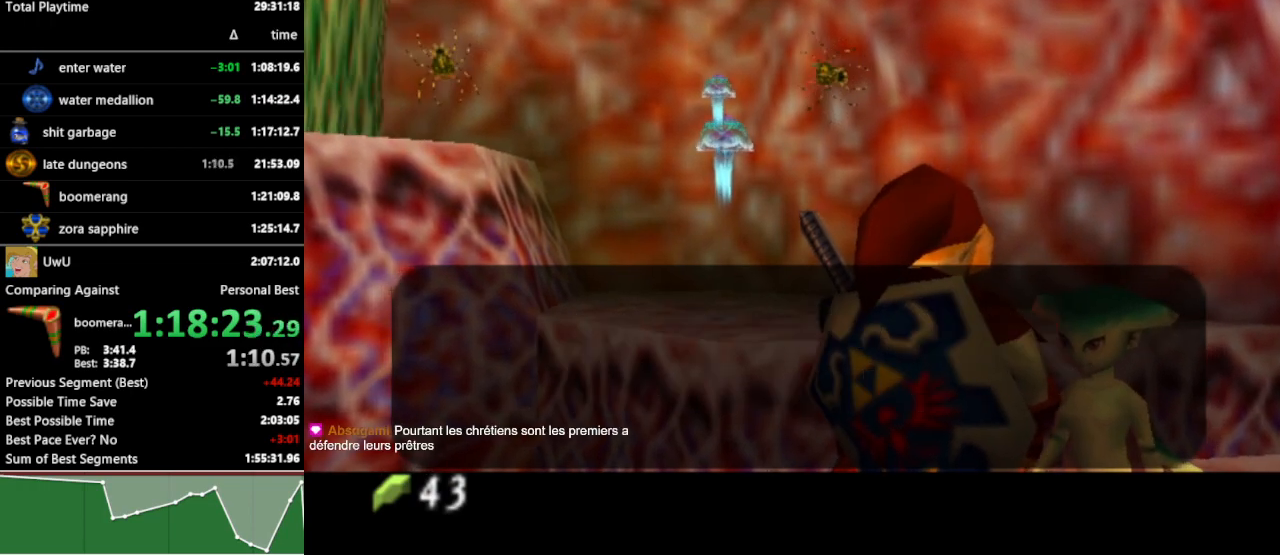
{"buttons": ["L1"], "left_stick": "center", "right_stick": "center", "events": [[33, "A", "up"], [300, "B", "down"], [400, "B", "up"]]}
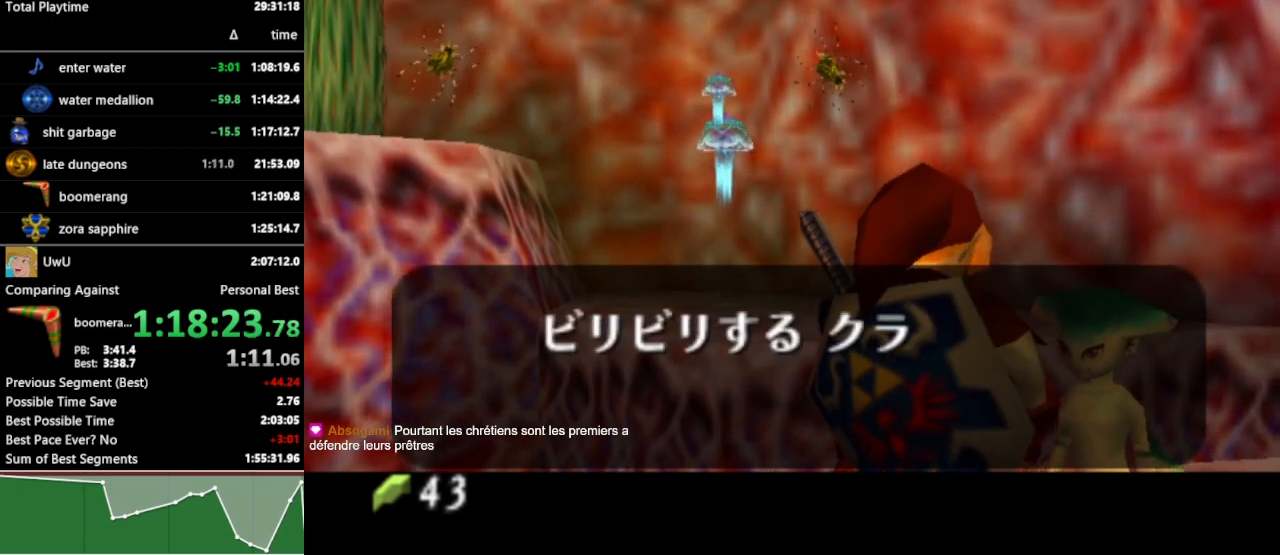
{"buttons": ["A", "B", "L1"], "left_stick": "center", "right_stick": "center", "events": [[500, "A", "down"], [500, "B", "down"]]}